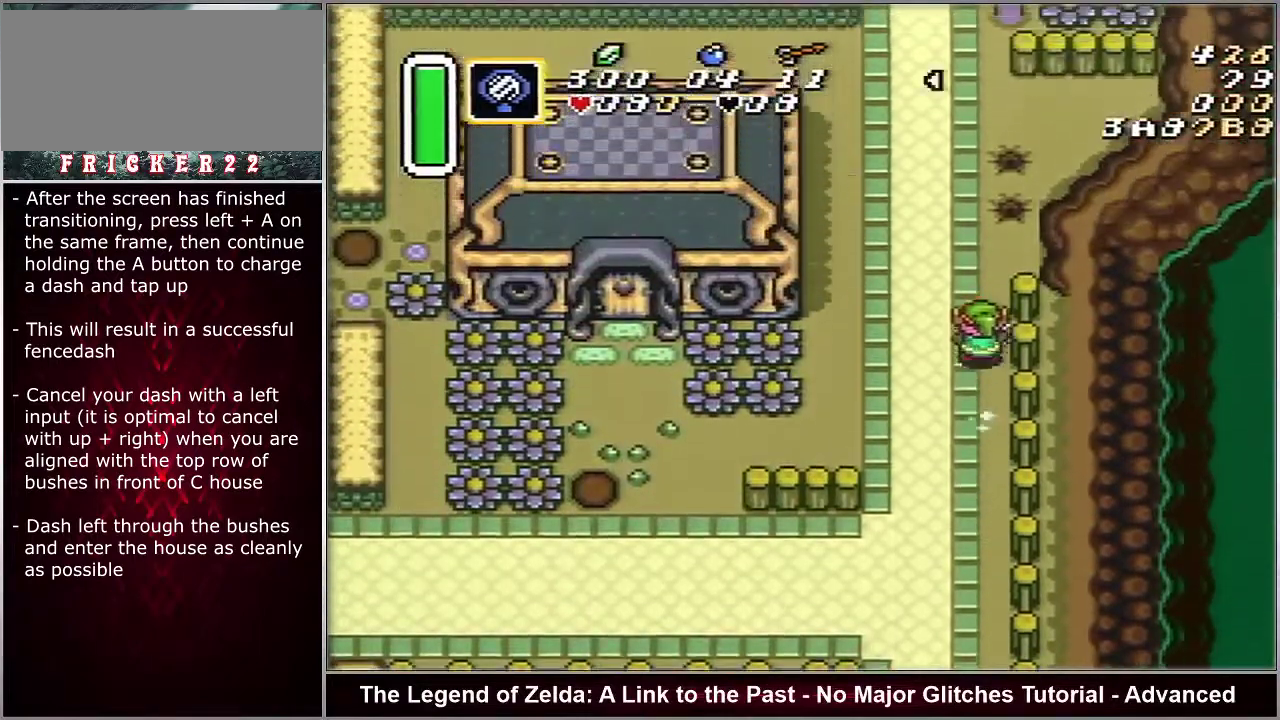
Gameplay with a controller (Nintendo layout); each line is a JSON object with the inputs held at the frame after it. "events" lists button and stick changes between this image and that frame as [ms after this image, input, new state], when the widget could be followed in between. Not read: L3 R3.
{"buttons": ["A"], "events": []}
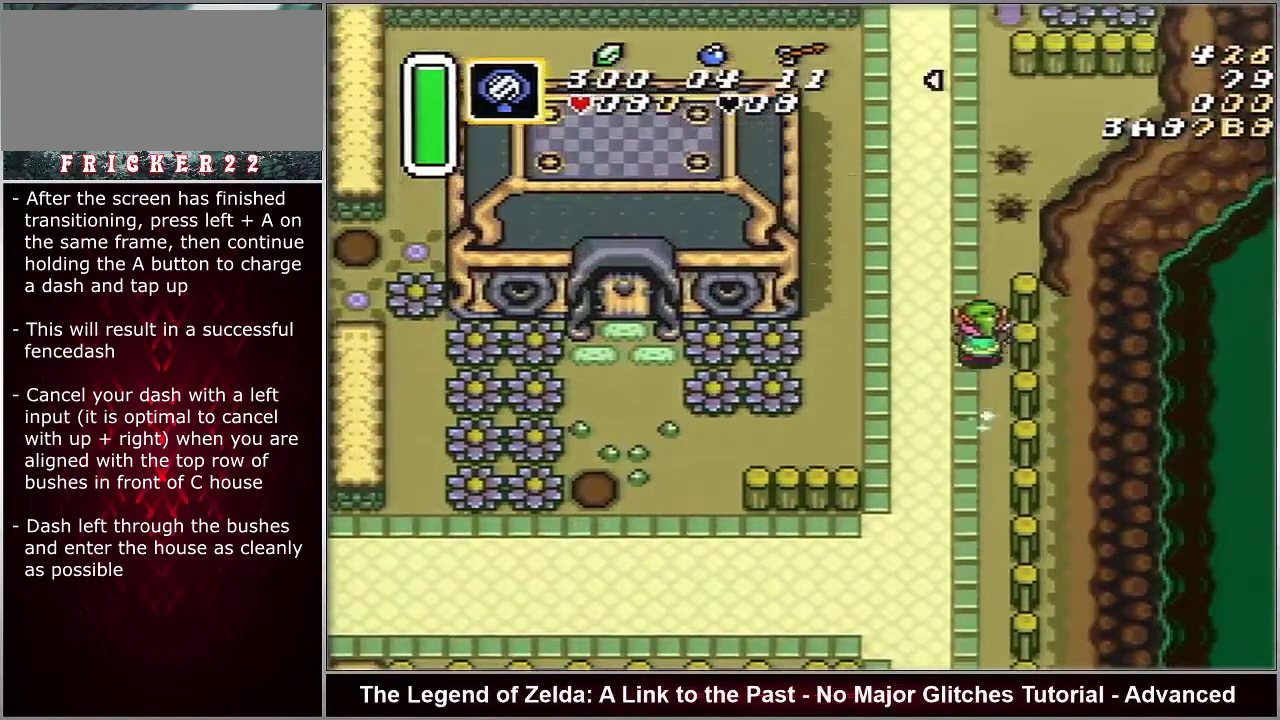
{"buttons": ["A"], "events": []}
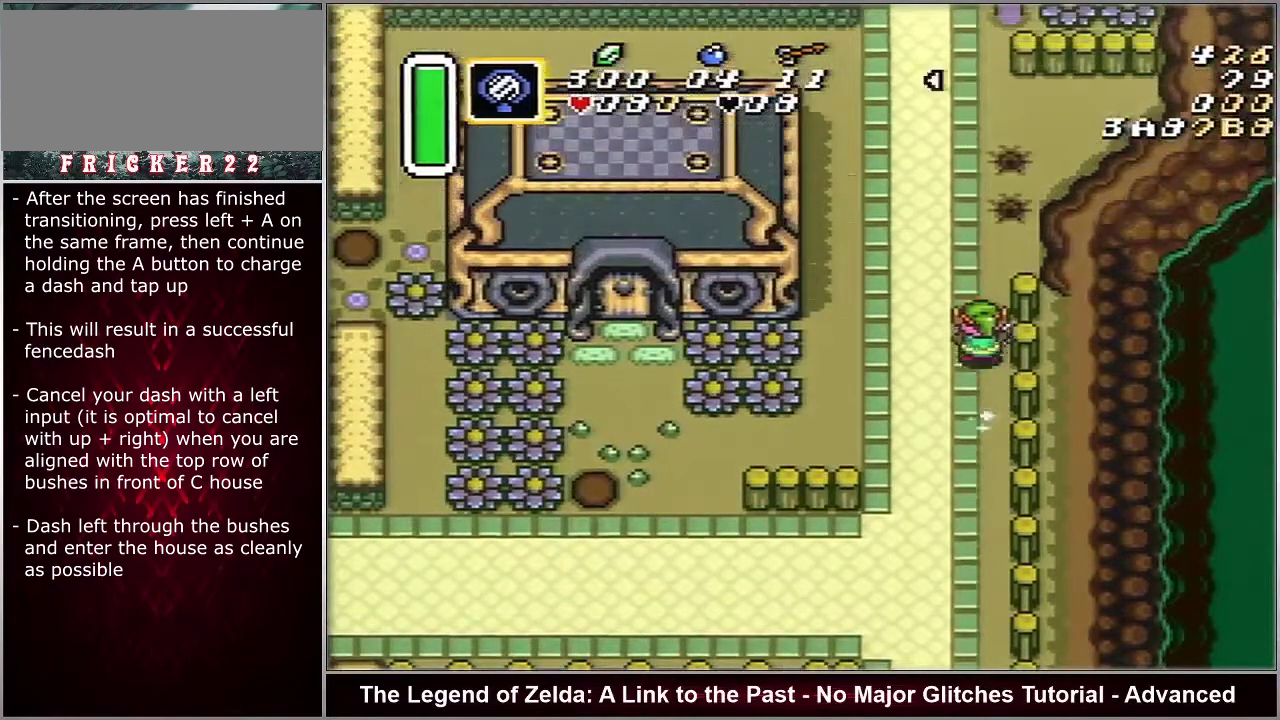
{"buttons": ["A"], "events": []}
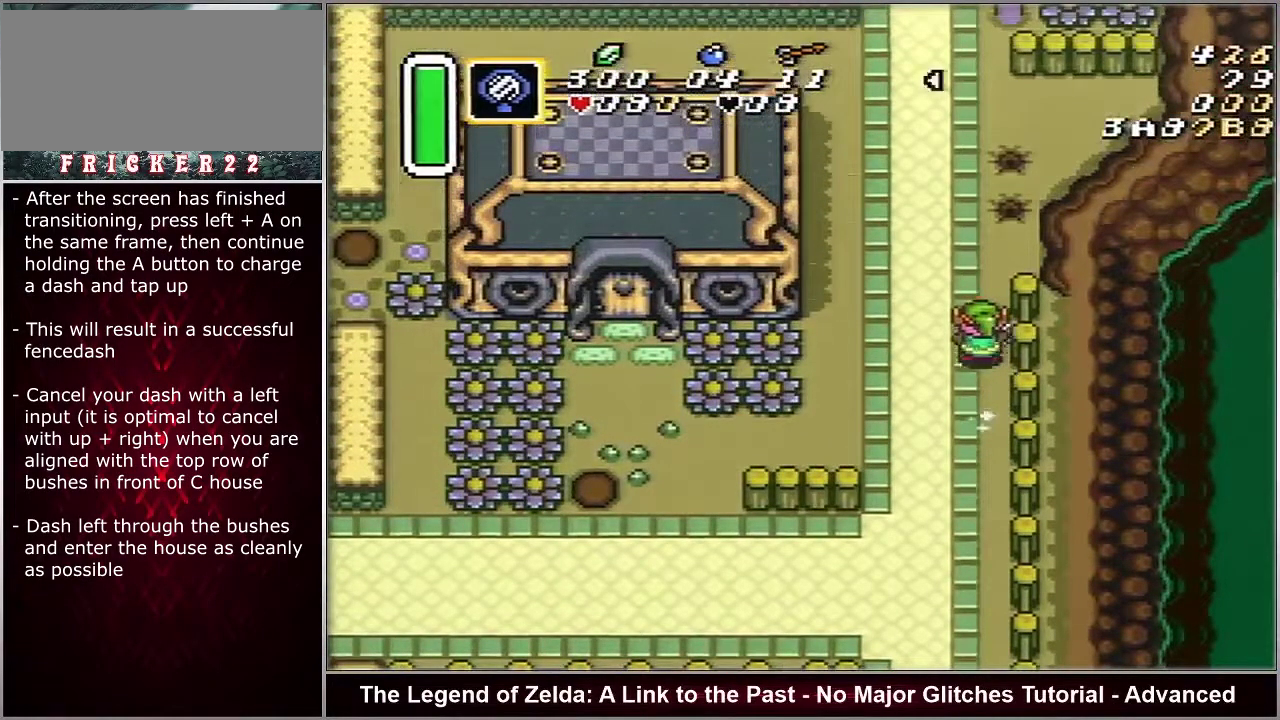
{"buttons": ["A"], "events": []}
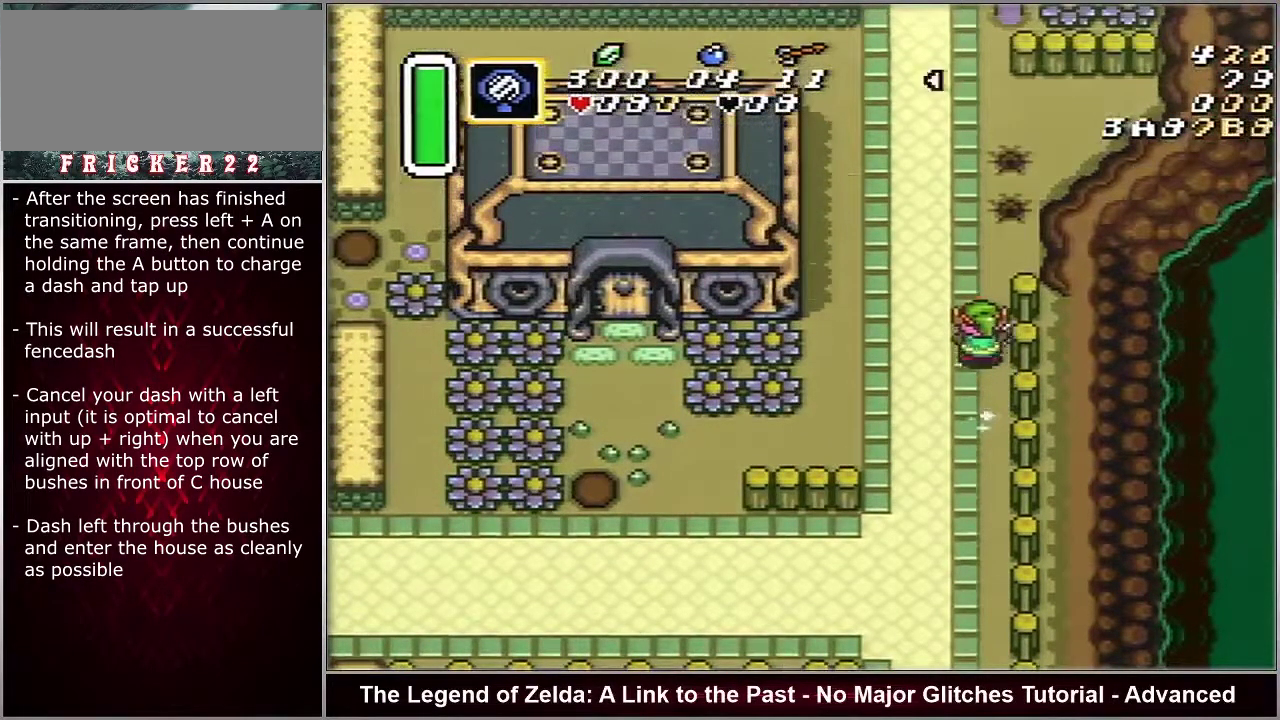
{"buttons": ["A"], "events": []}
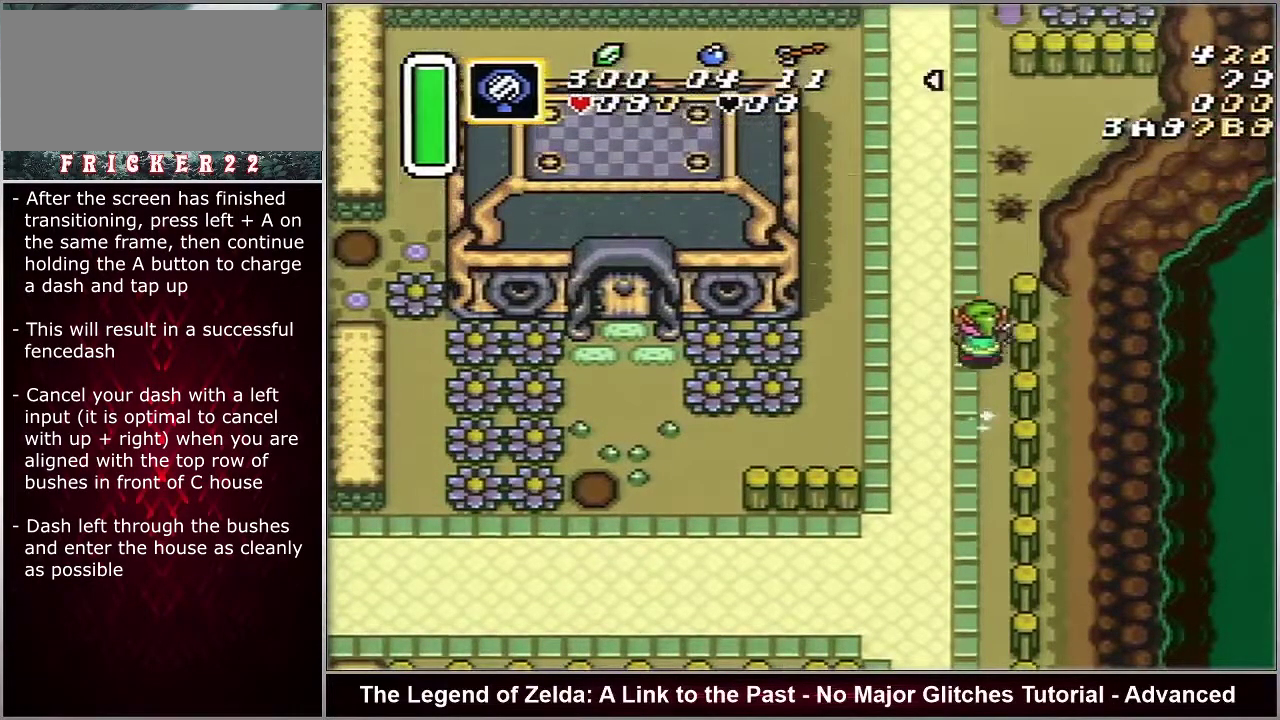
{"buttons": ["A"], "events": []}
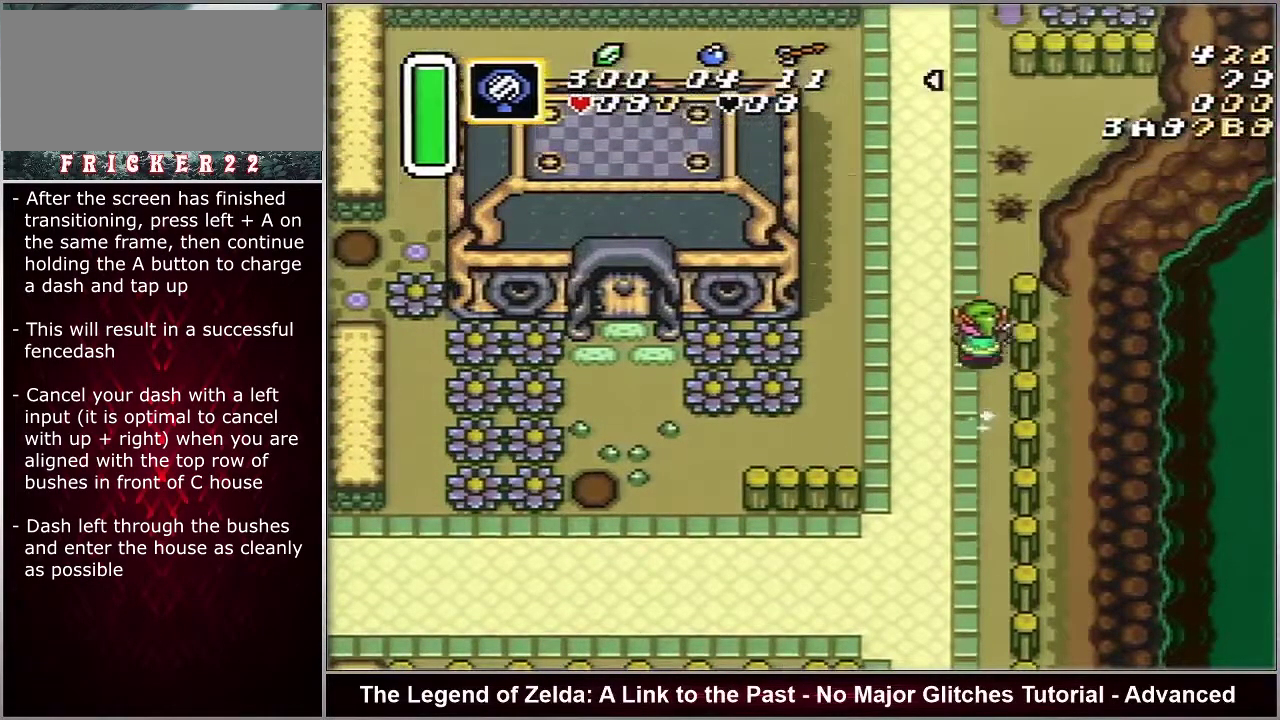
{"buttons": ["A"], "events": []}
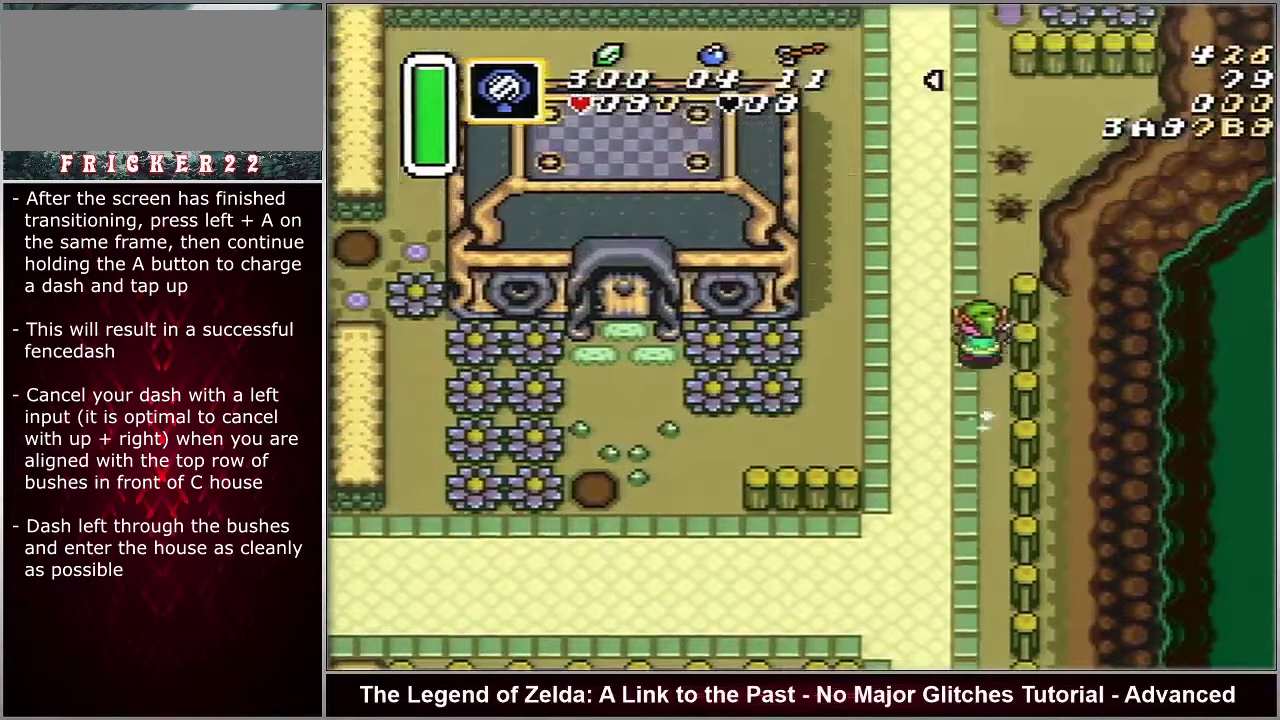
{"buttons": ["A"], "events": []}
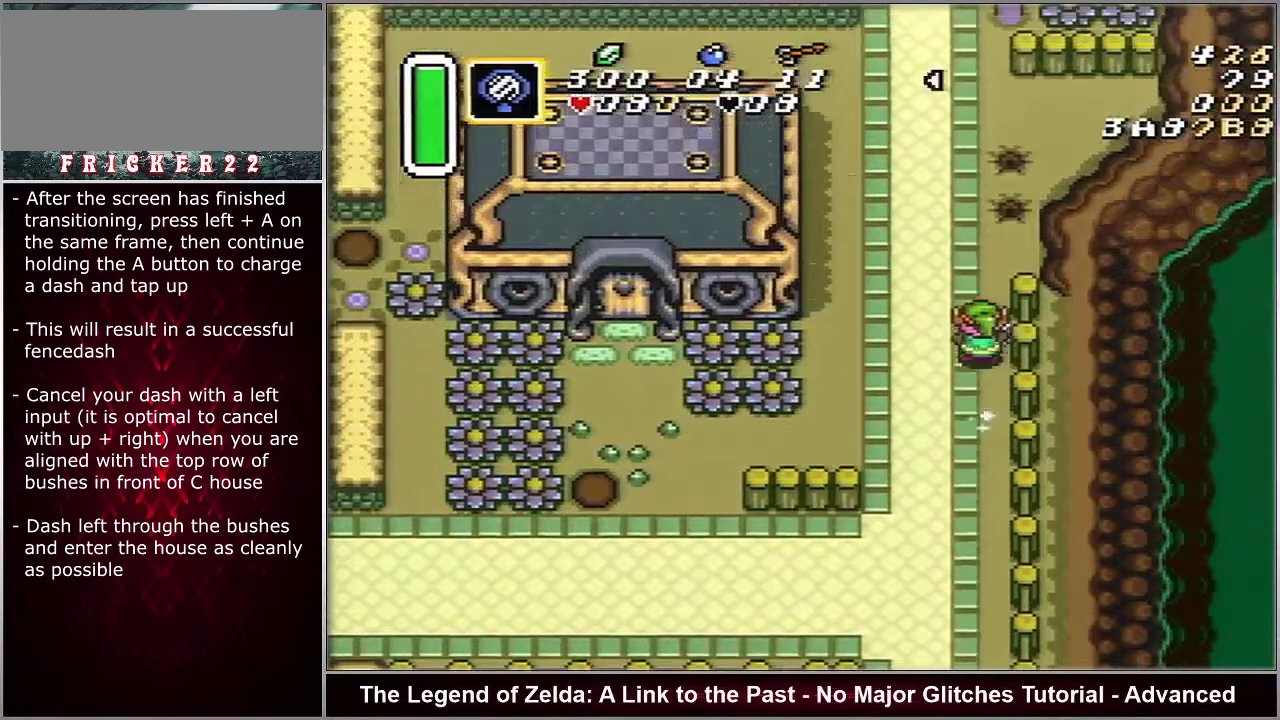
{"buttons": ["A"], "events": []}
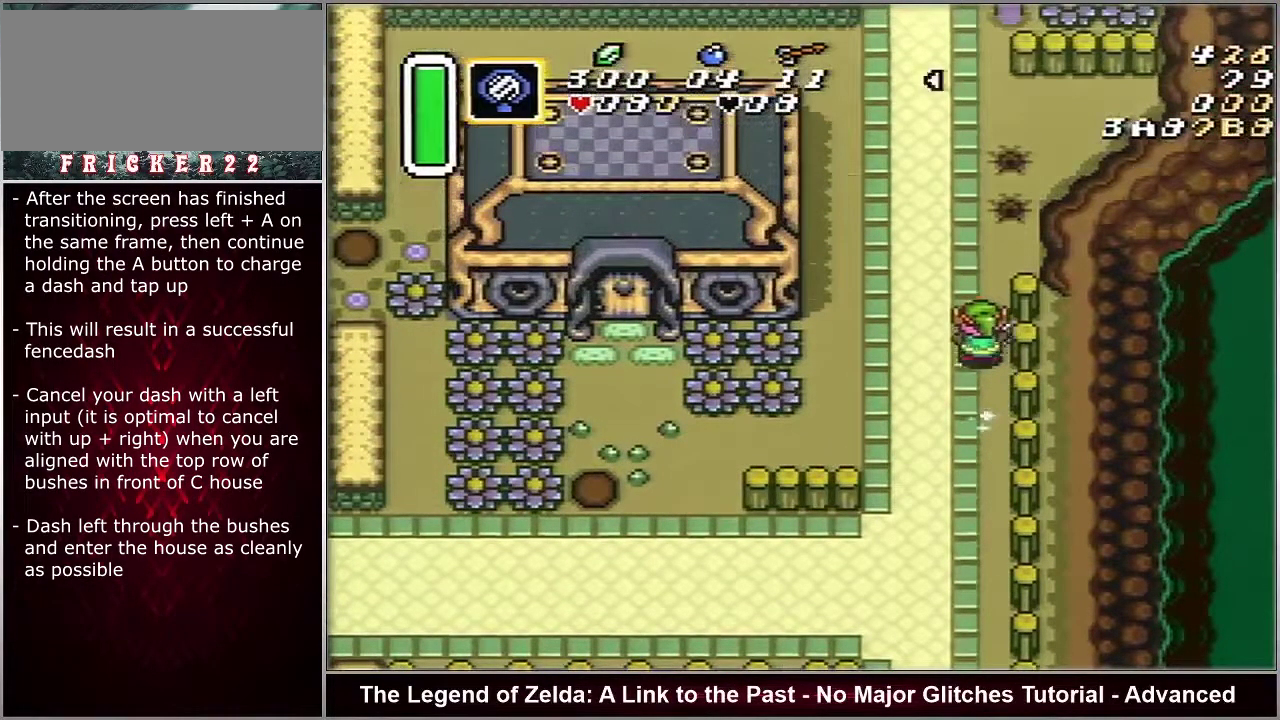
{"buttons": ["A"], "events": []}
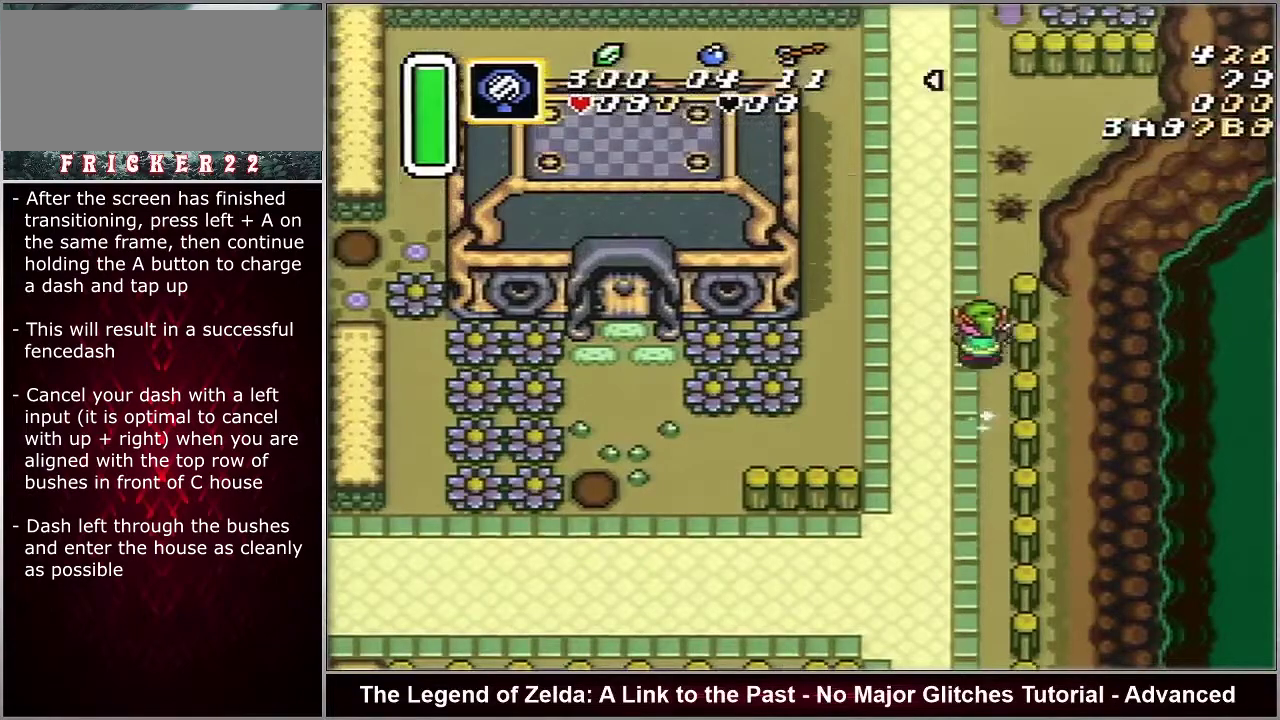
{"buttons": ["A"], "events": []}
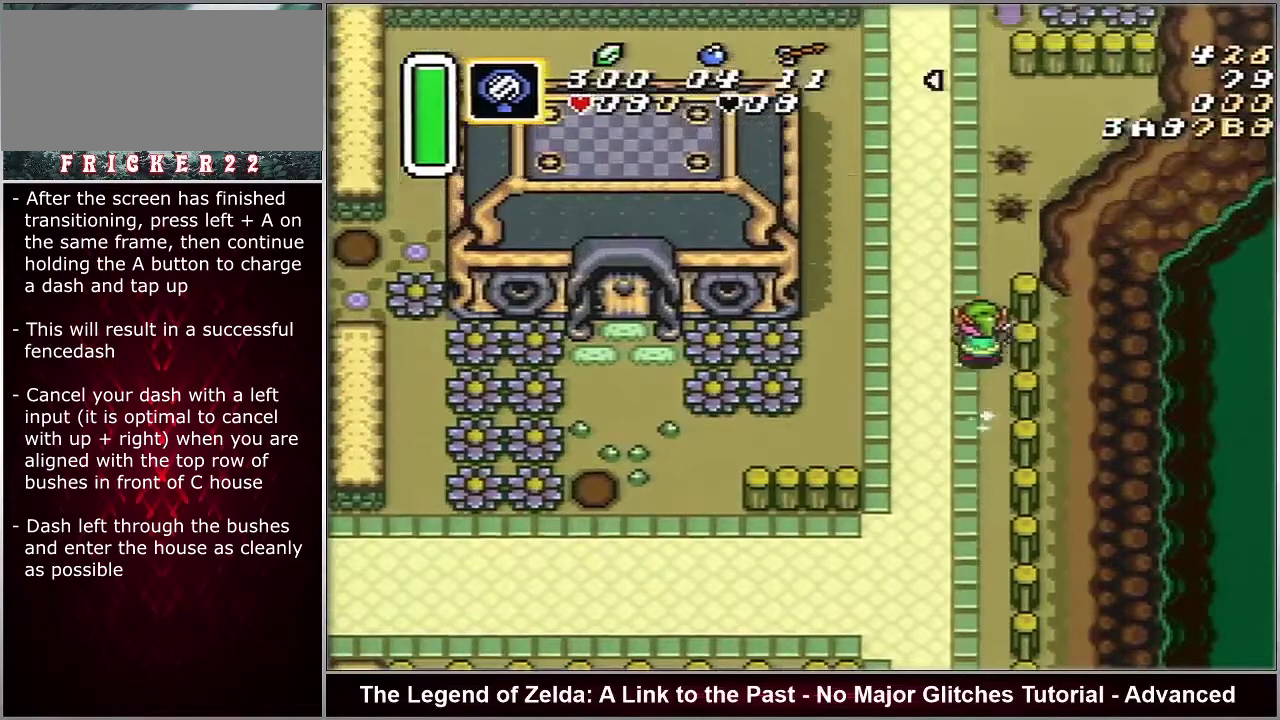
{"buttons": ["A"], "events": []}
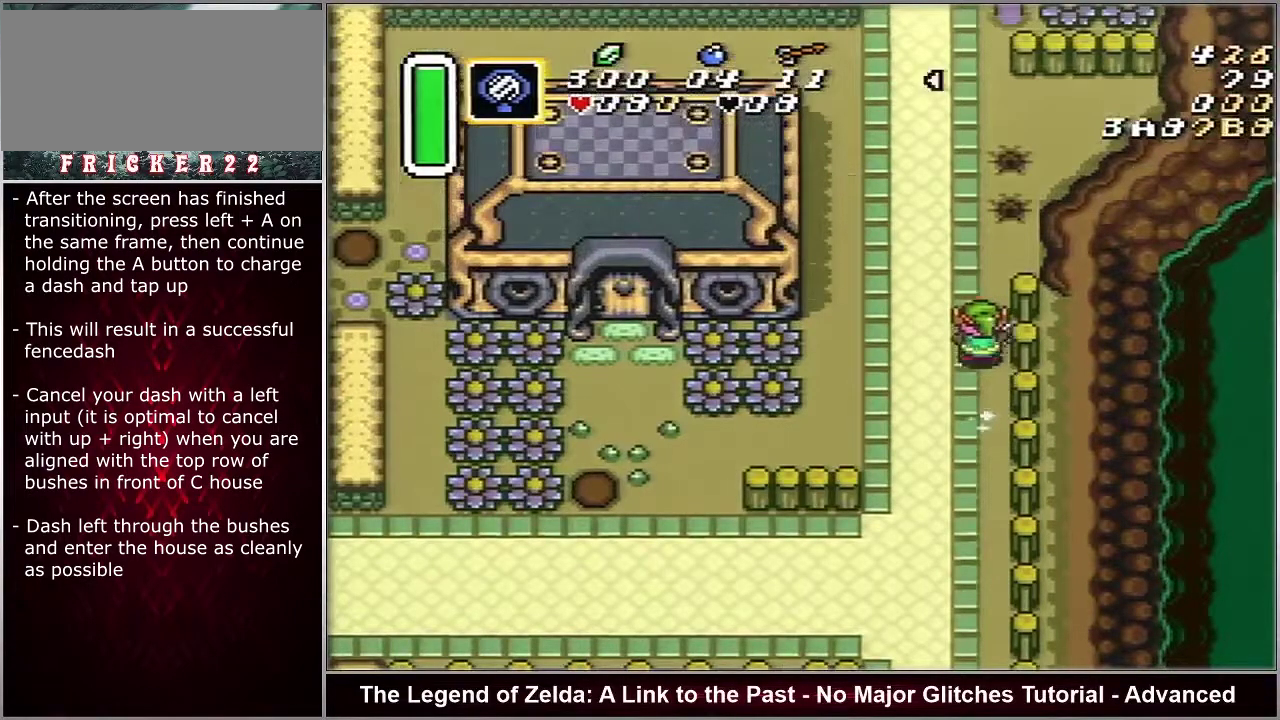
{"buttons": ["A"], "events": []}
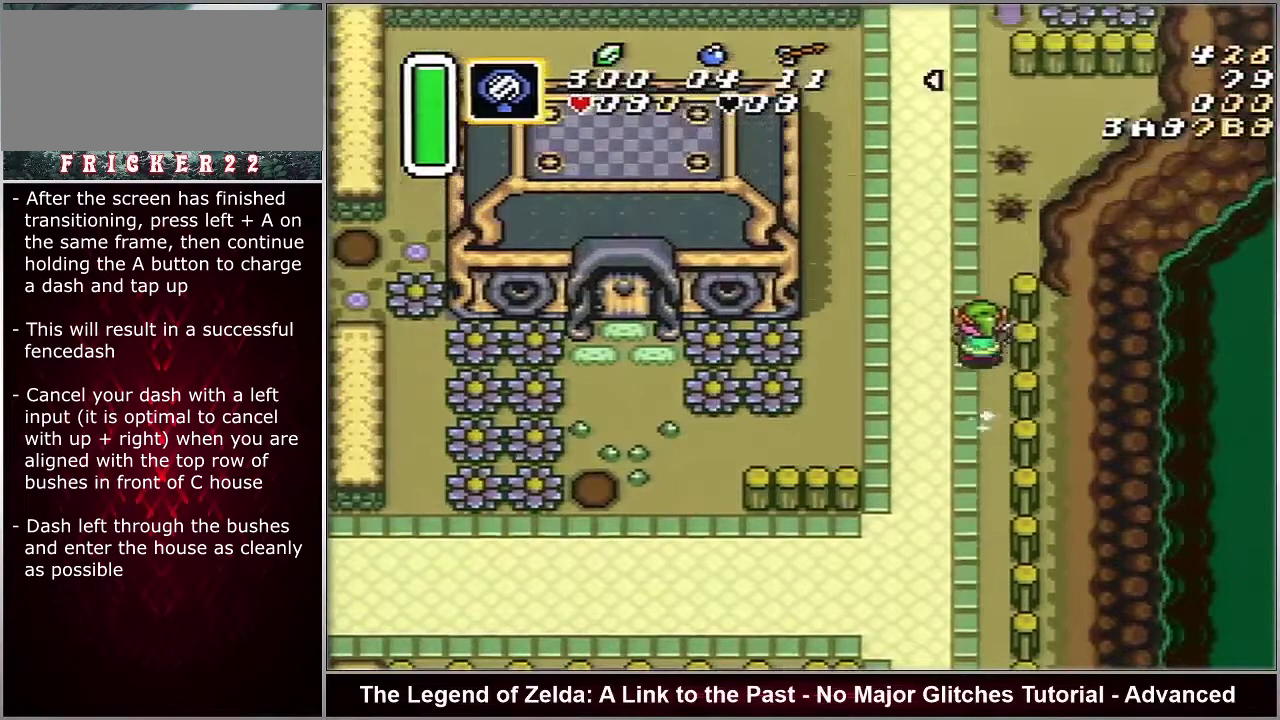
{"buttons": ["A"], "events": []}
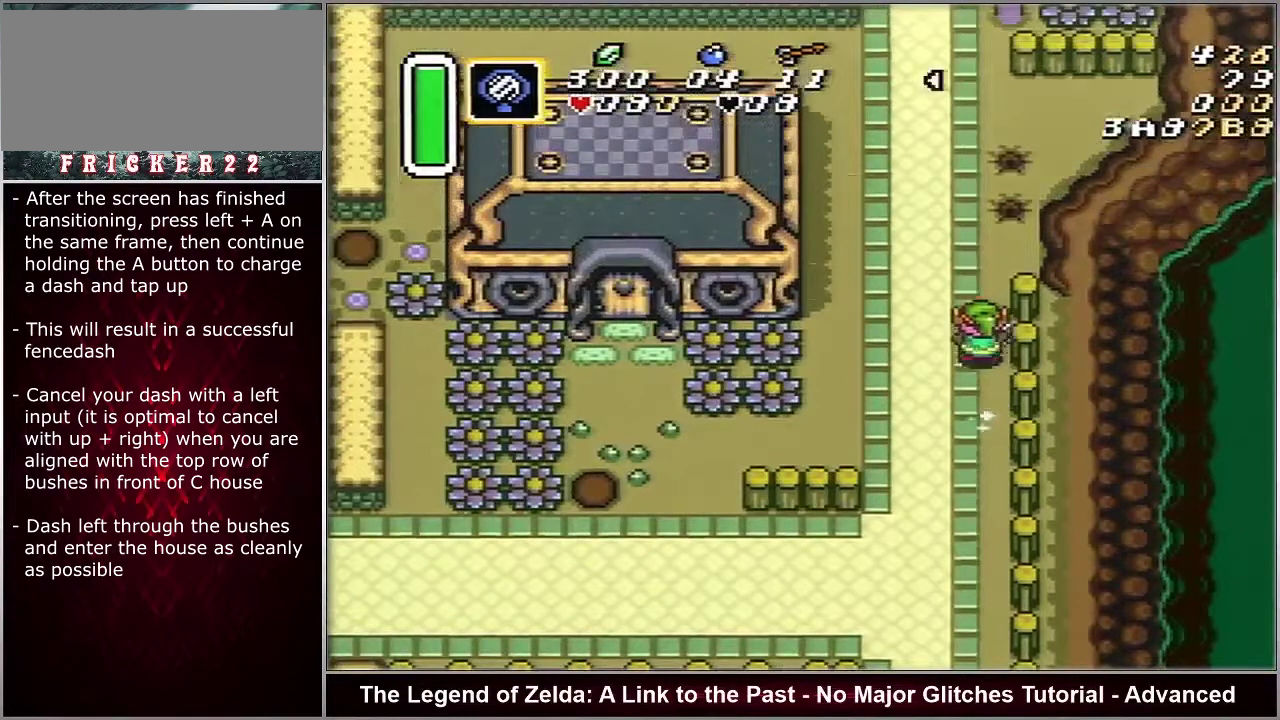
{"buttons": ["A"], "events": []}
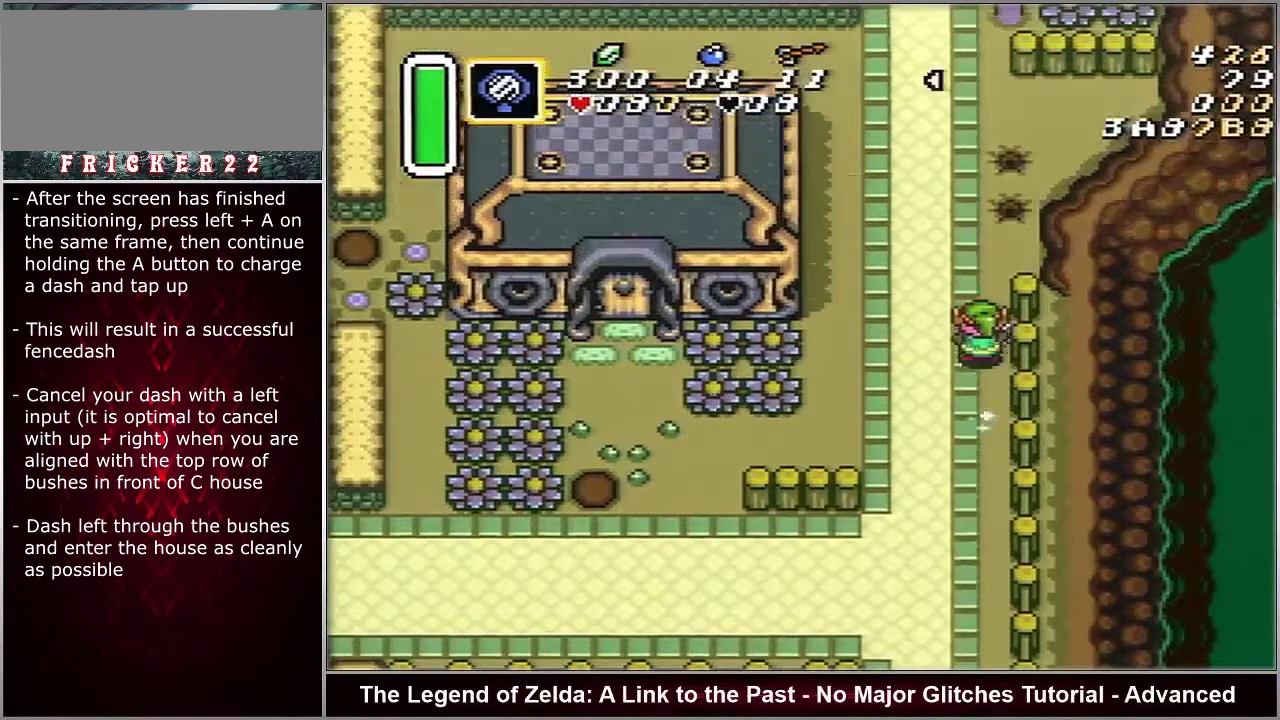
{"buttons": ["A"], "events": []}
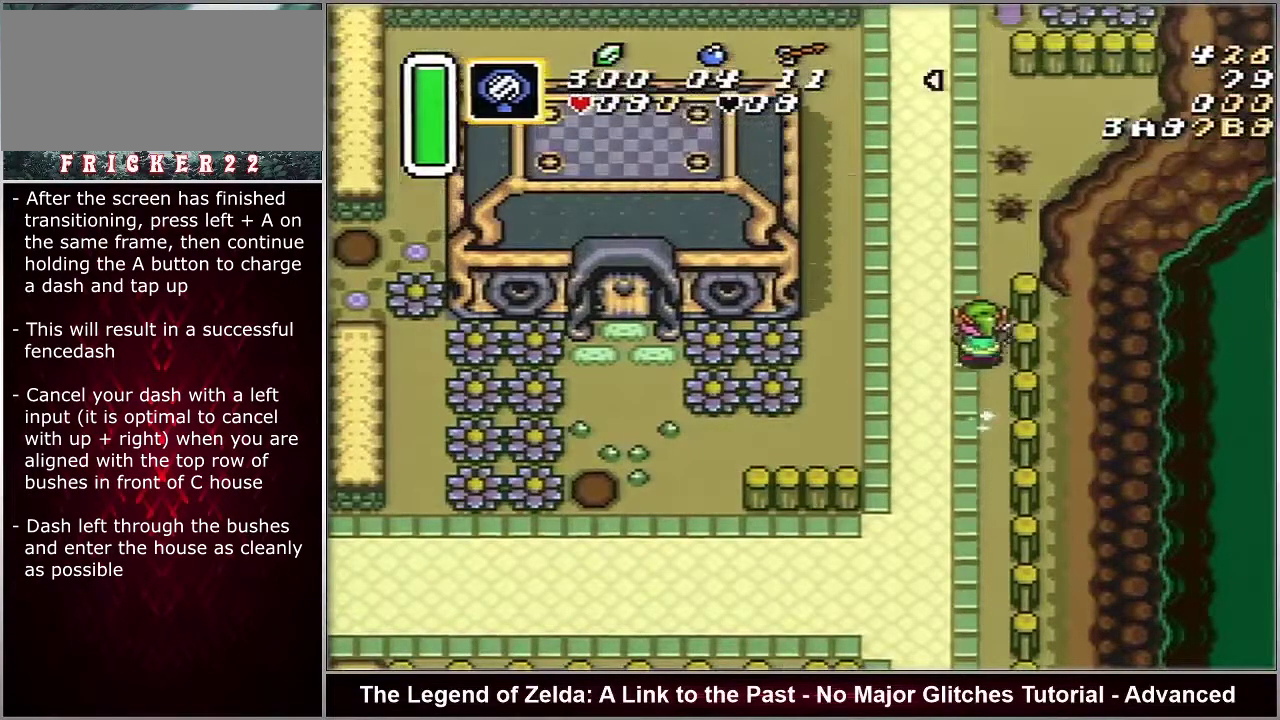
{"buttons": ["A"], "events": []}
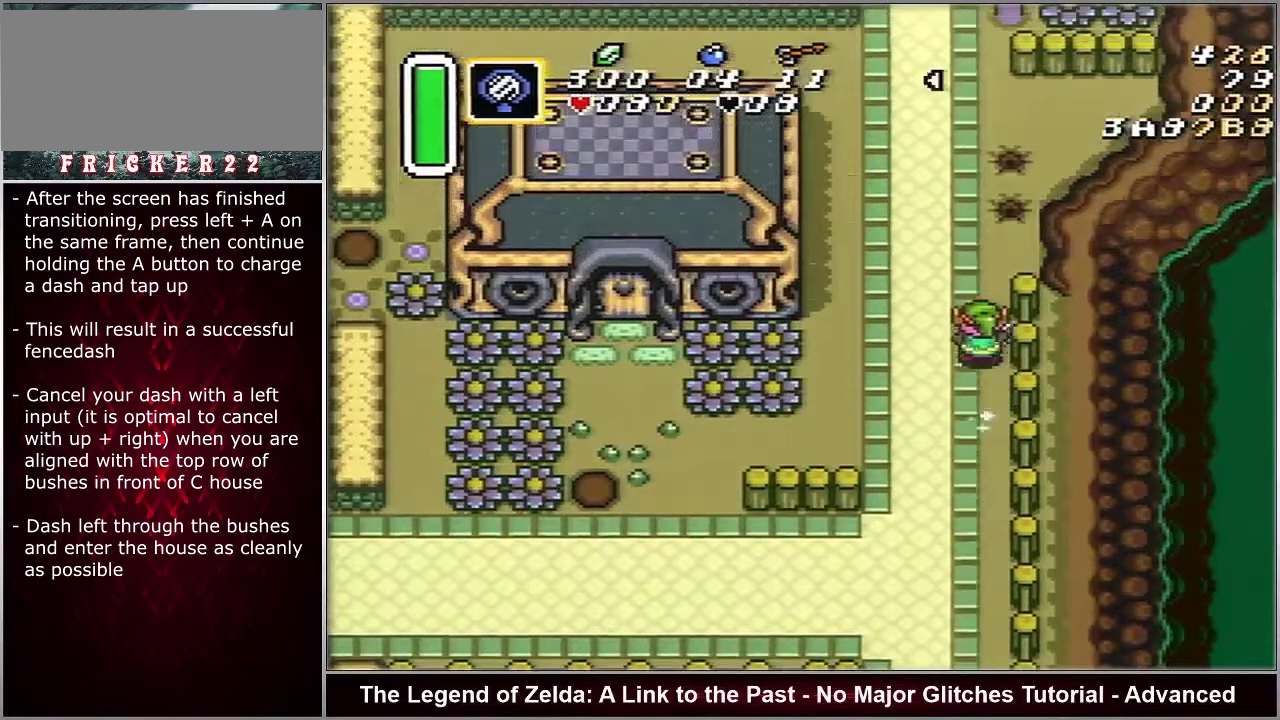
{"buttons": ["A"], "events": []}
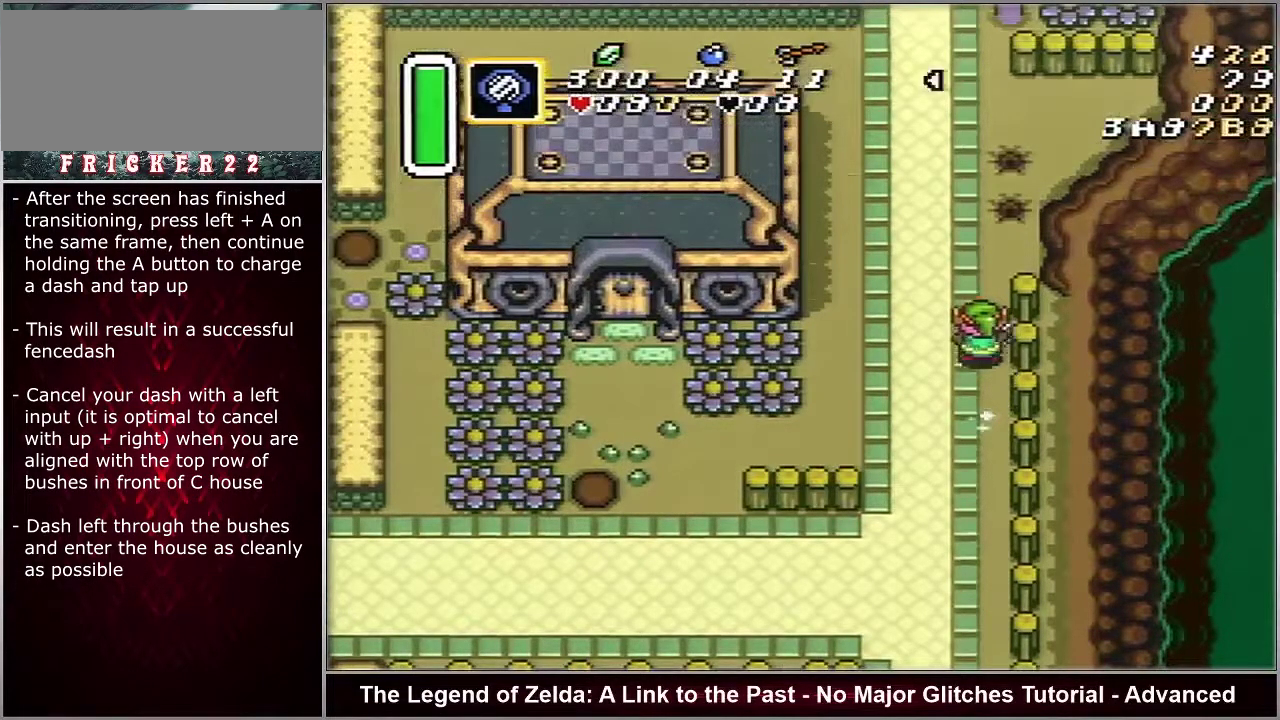
{"buttons": ["A"], "events": []}
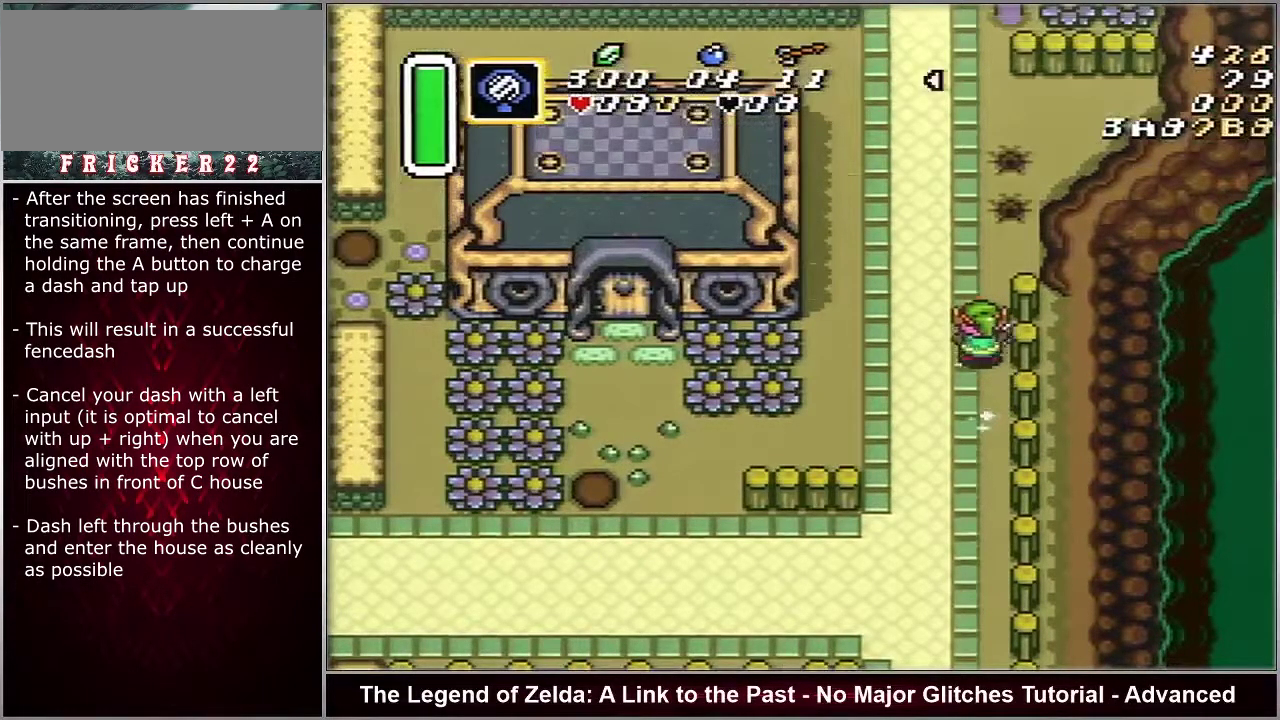
{"buttons": ["A"], "events": []}
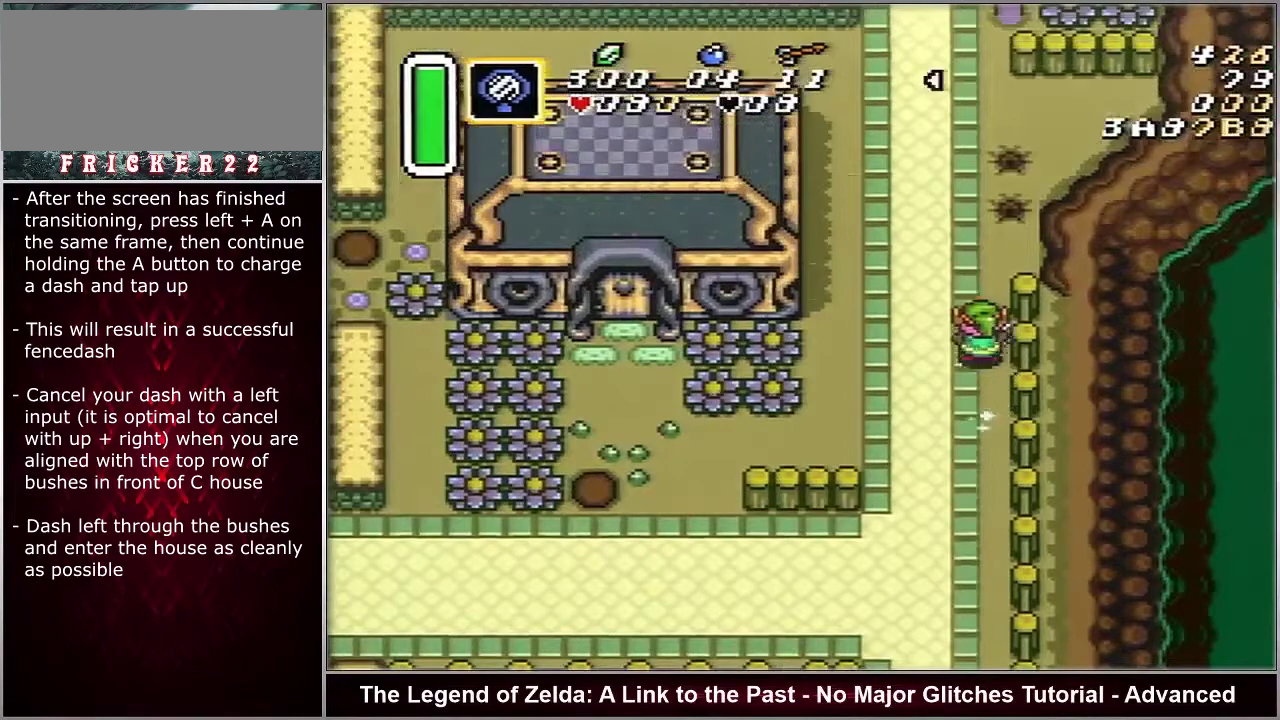
{"buttons": ["A"], "events": []}
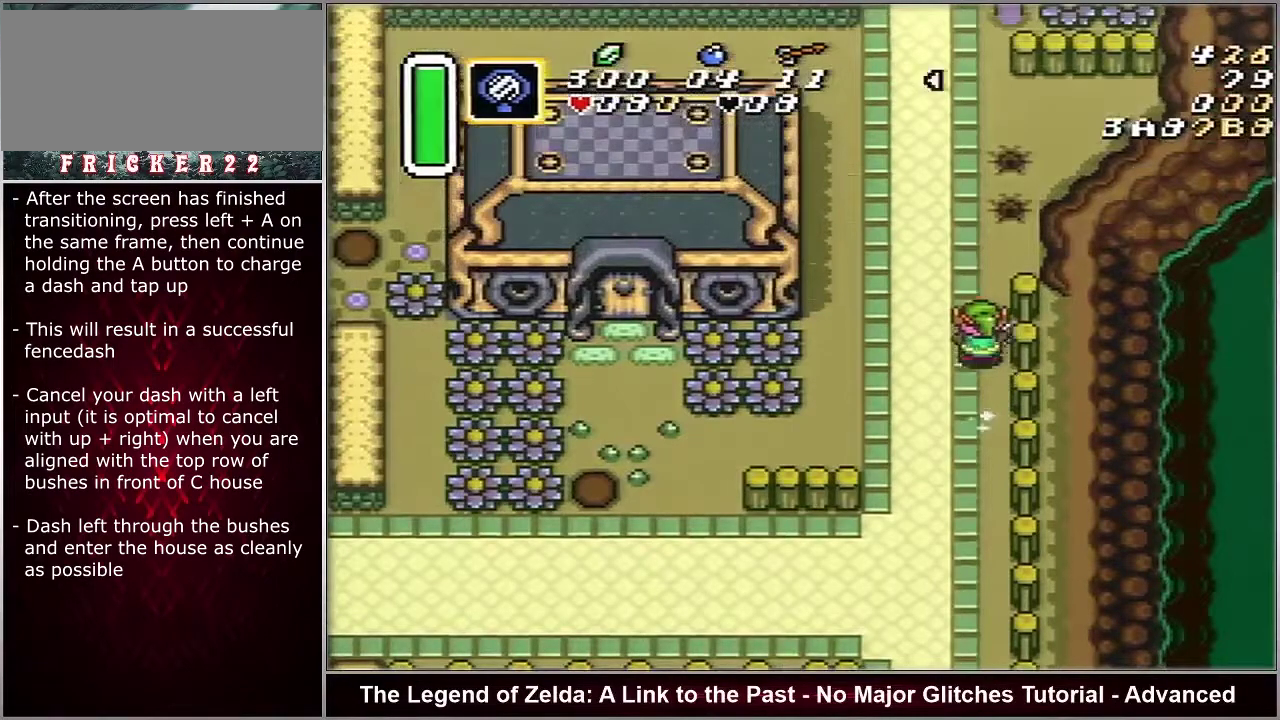
{"buttons": ["A"], "events": []}
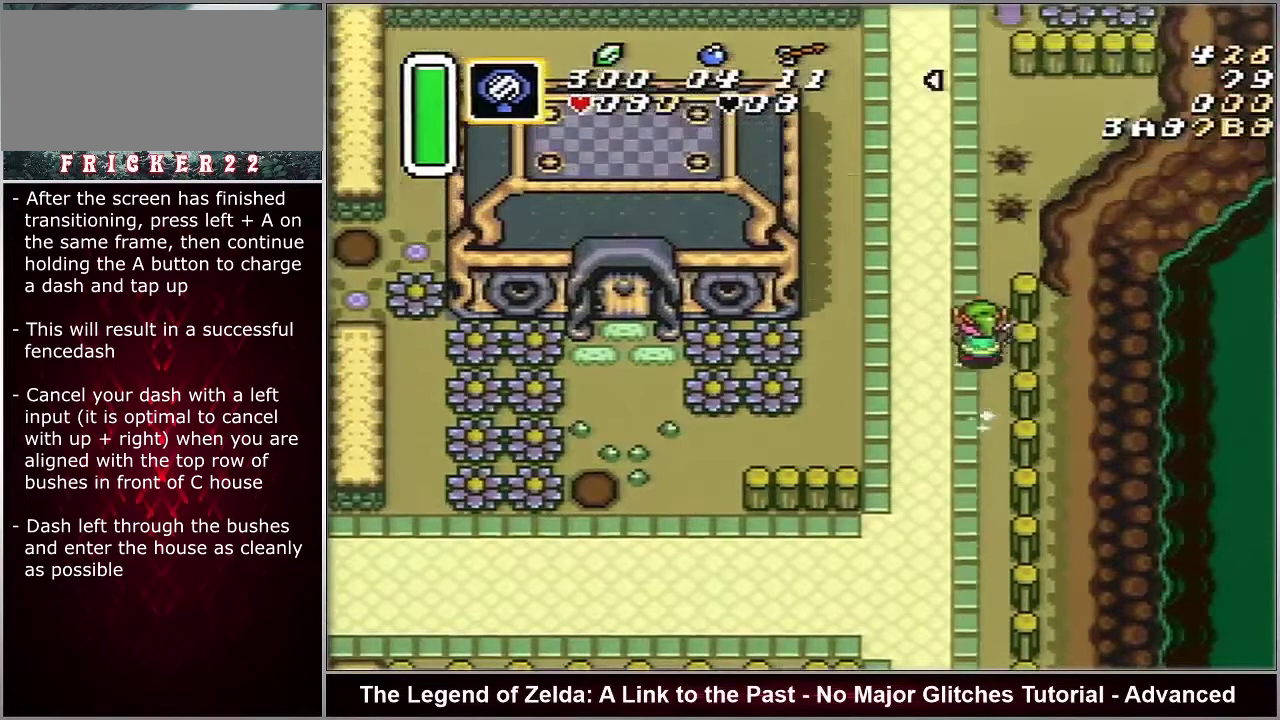
{"buttons": ["A"], "events": []}
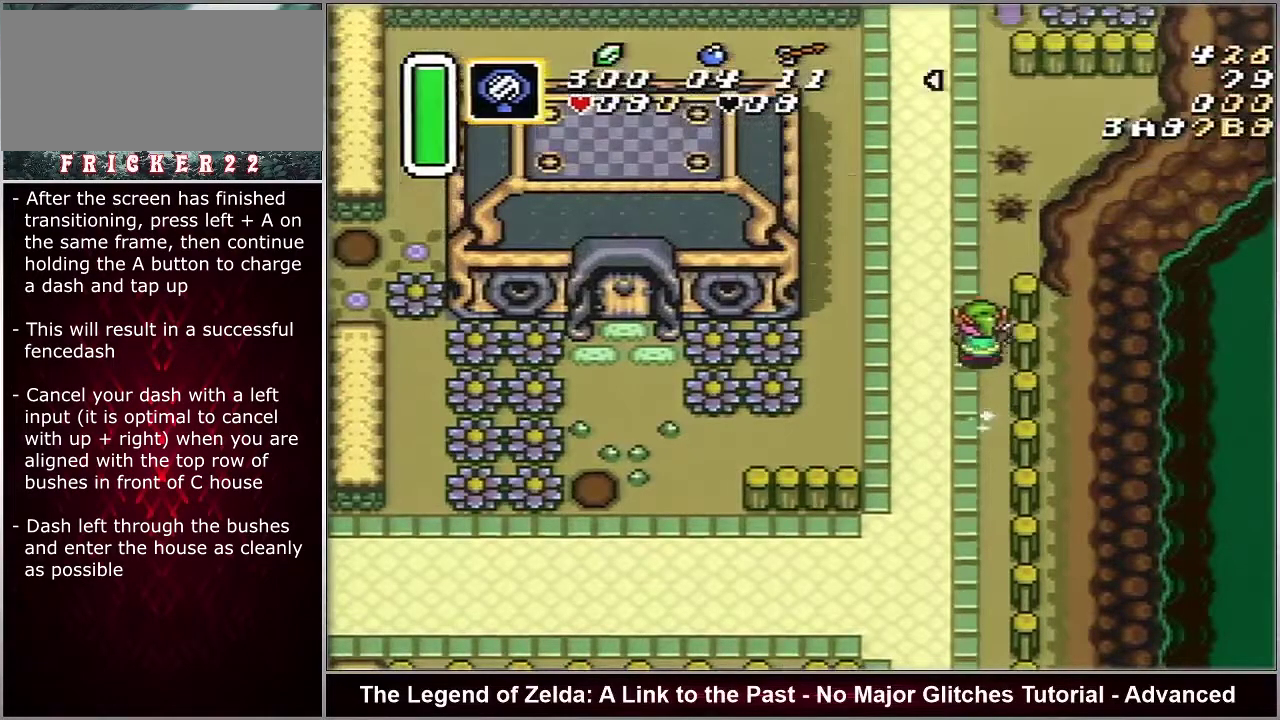
{"buttons": ["A"], "events": []}
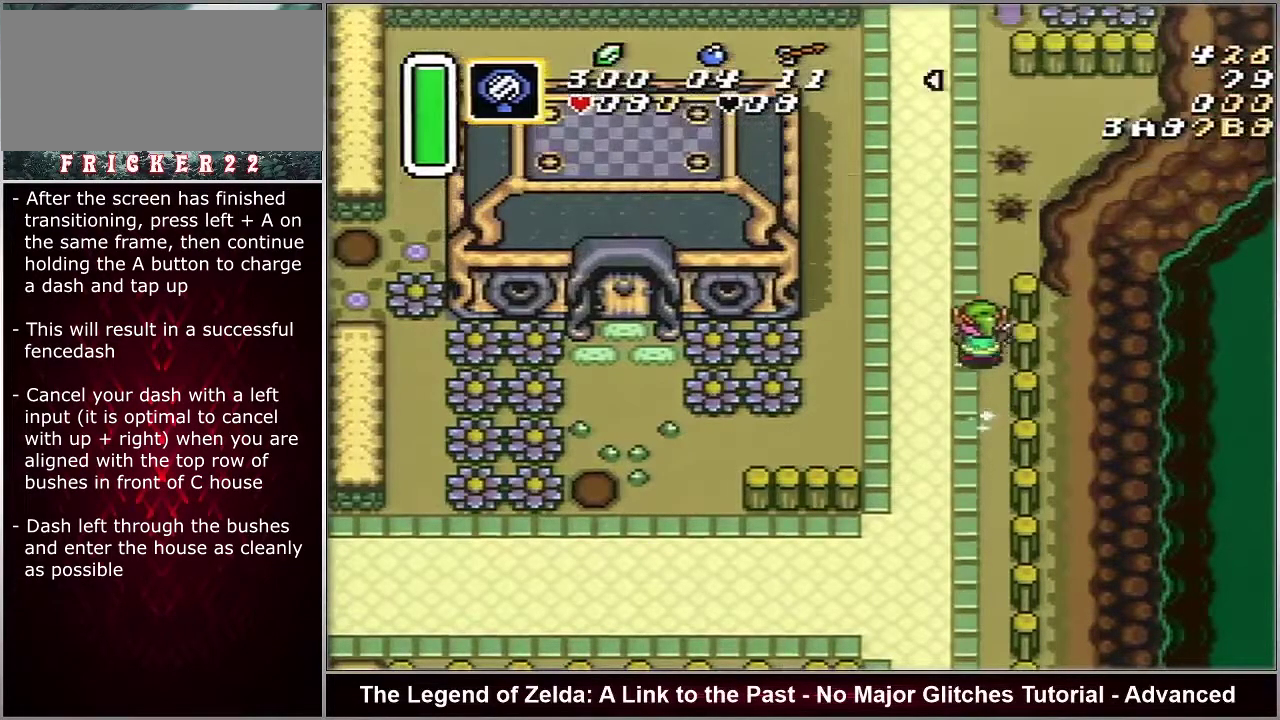
{"buttons": ["A"], "events": []}
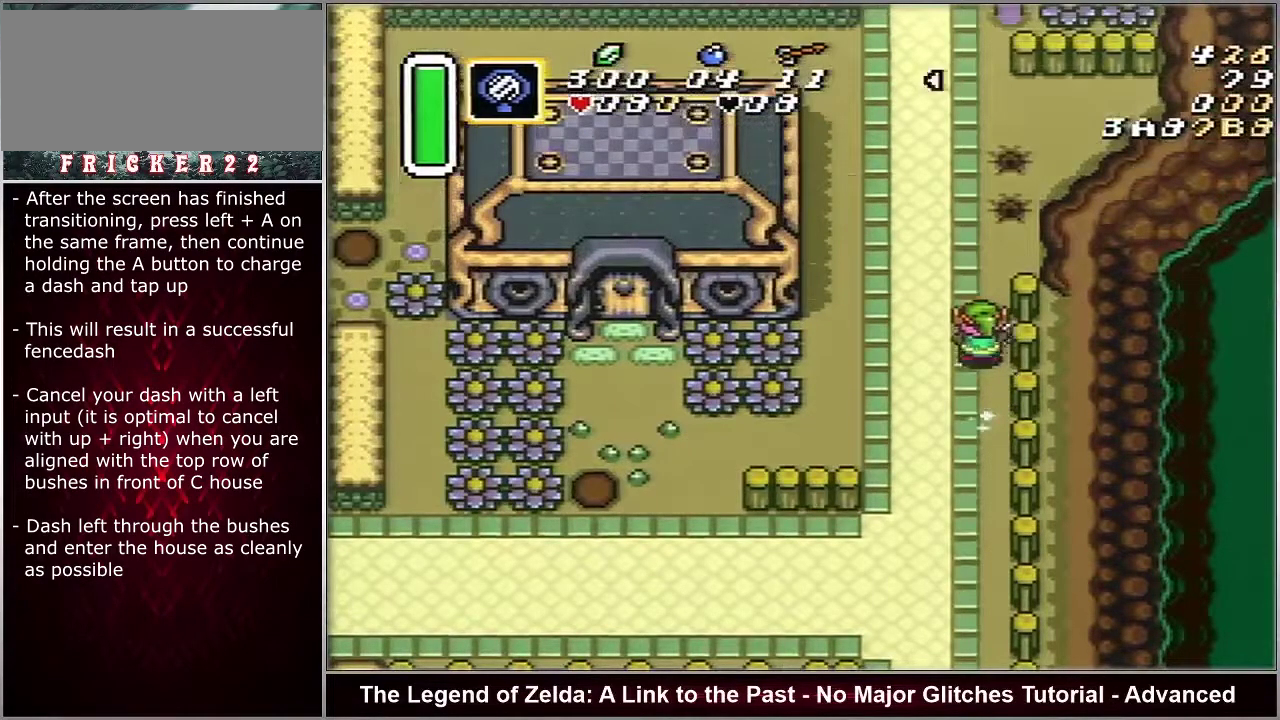
{"buttons": ["A"], "events": []}
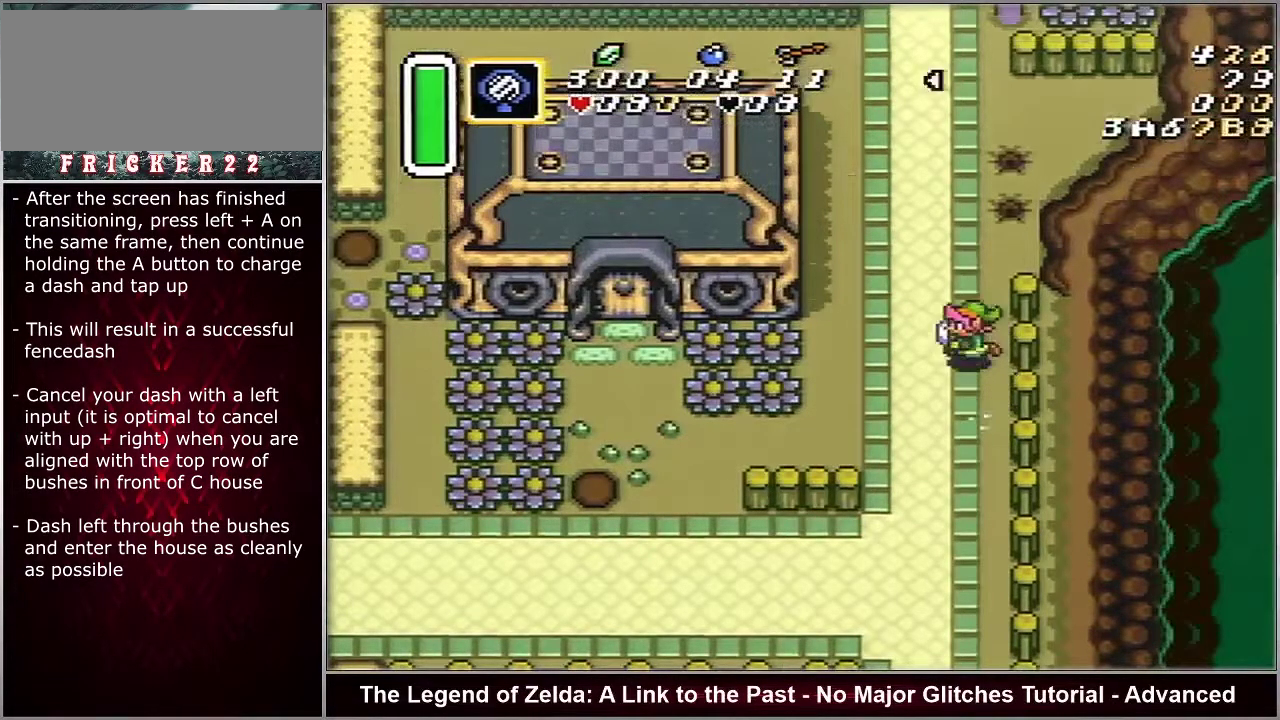
{"buttons": ["A"], "events": []}
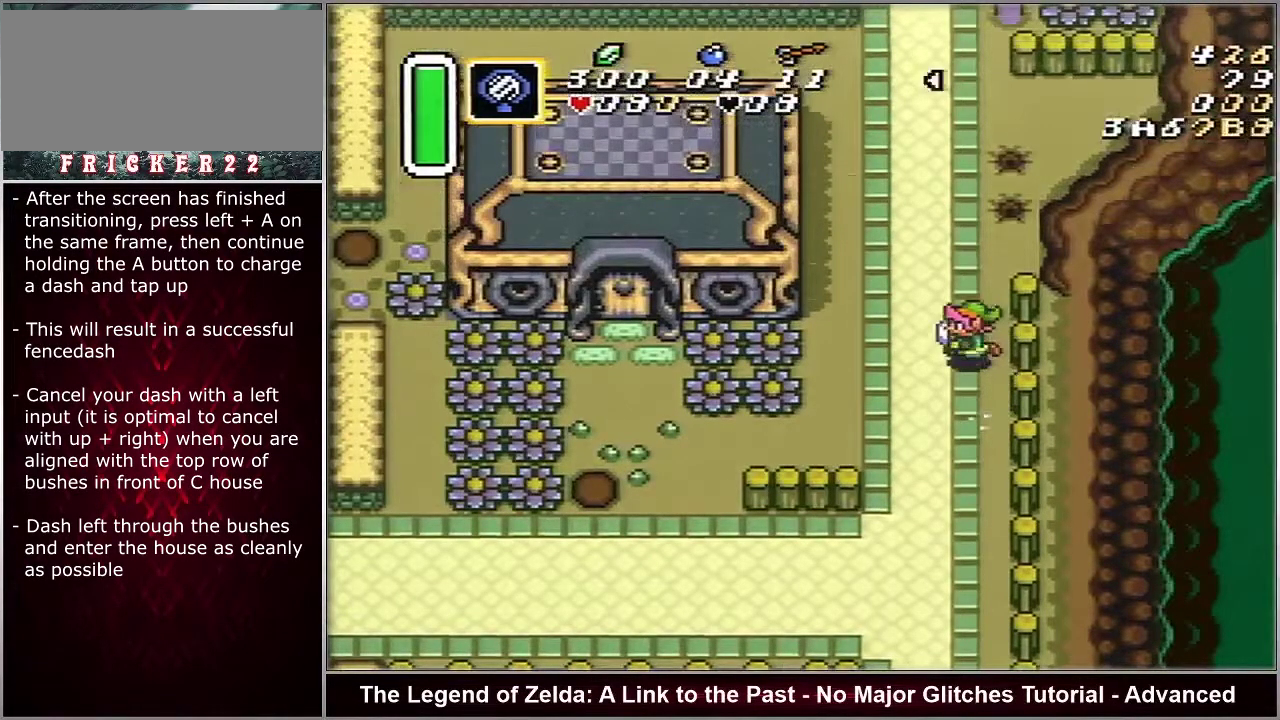
{"buttons": ["A"], "events": []}
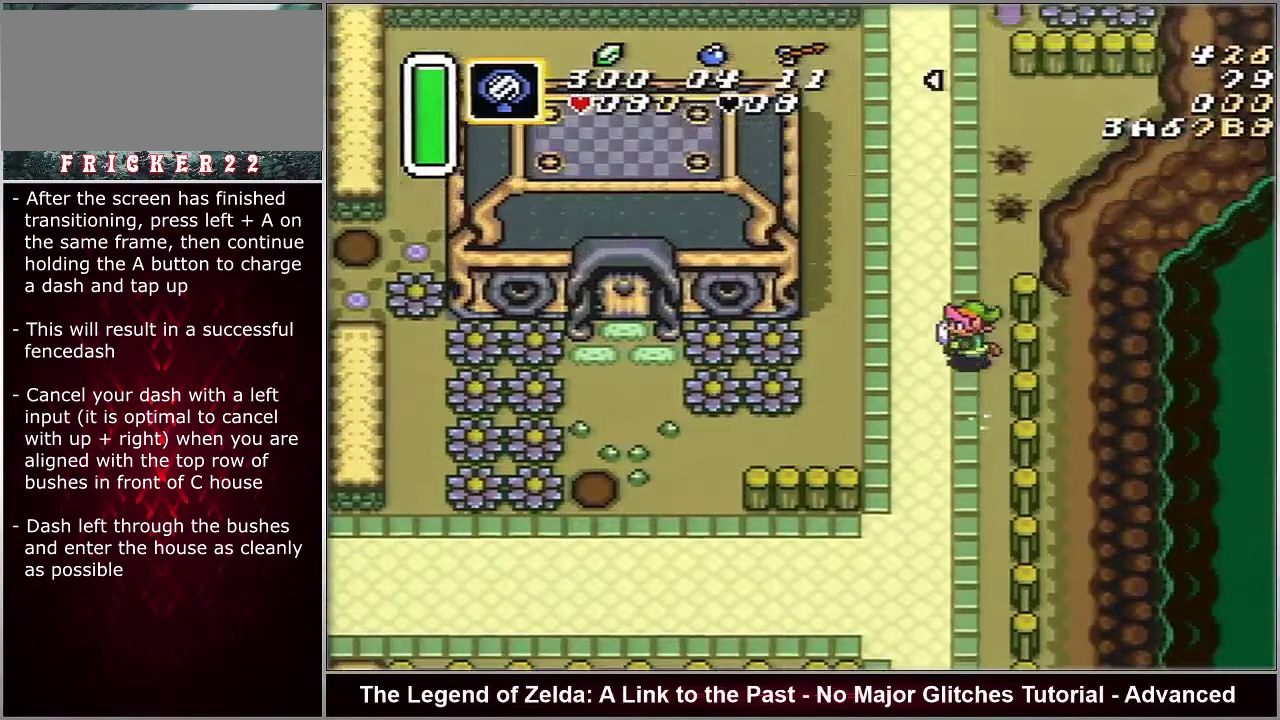
{"buttons": ["A"], "events": []}
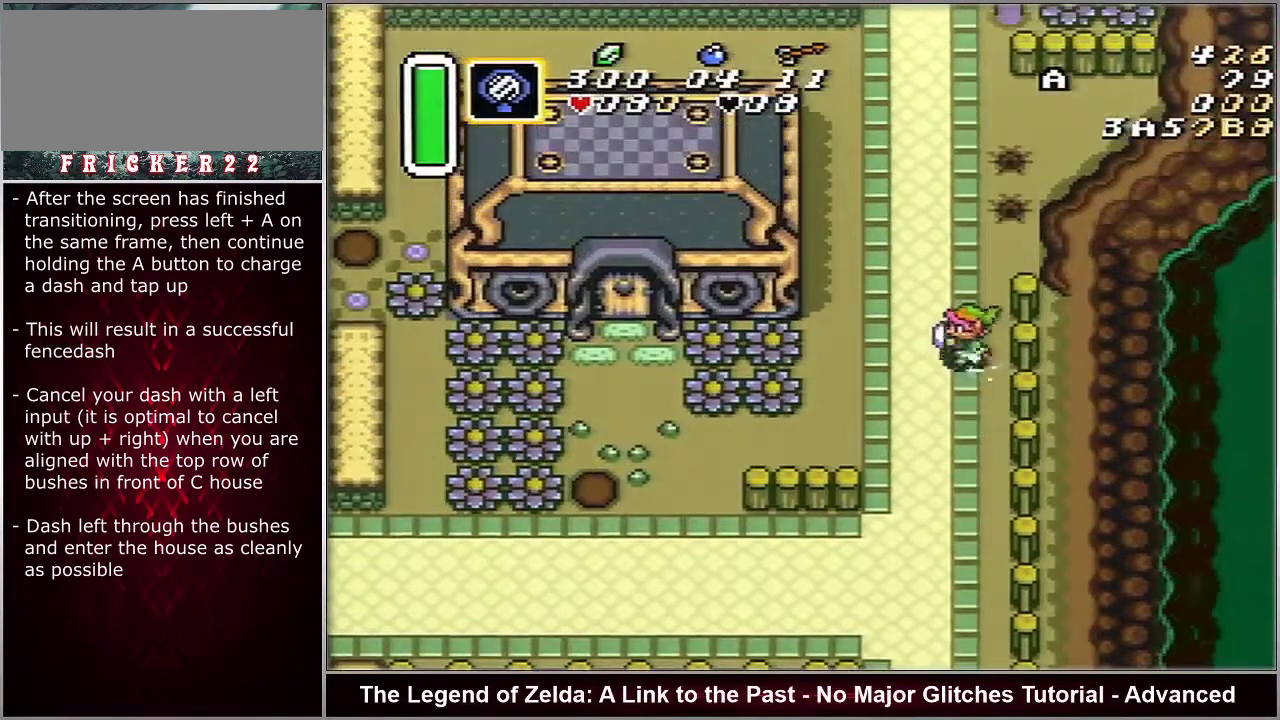
{"buttons": ["DPAD_UP"], "events": [[433, "A", "up"], [433, "DPAD_UP", "down"]]}